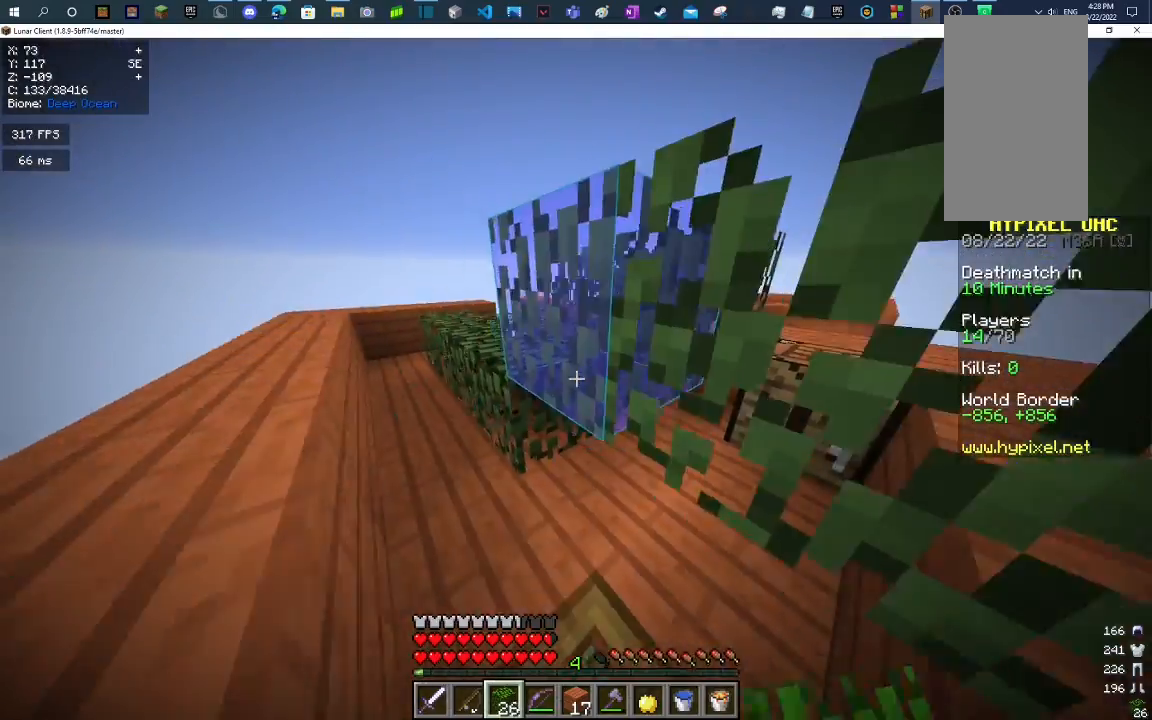
Gameplay with keyboard and mouse; each line is a JSON object with the keys and mouse buttons held at the frame after it. "events" lists presses ("down") and releases ("up") of "a", "d", "s", "space", "w", "mouse_left" and "mouse_right" between this image and that frame as [ms after this image, input, new state], when the widget could be followed in between. "mouse_left", "mouse_right" = the "left", "right" buttons of the "mouse" list. No other keys are recorded. Fast repeated clicks can show as one long hold. Mouse movement is not recorded.
{"keys": [], "mouse": [], "events": []}
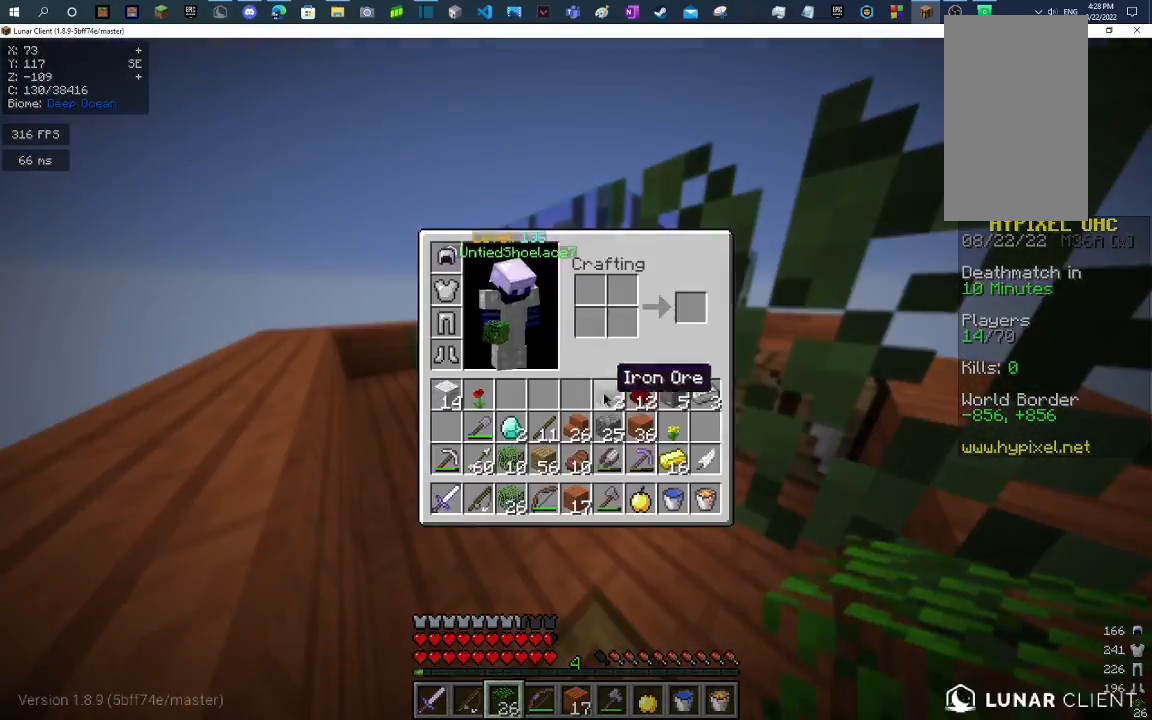
{"keys": [], "mouse": [], "events": []}
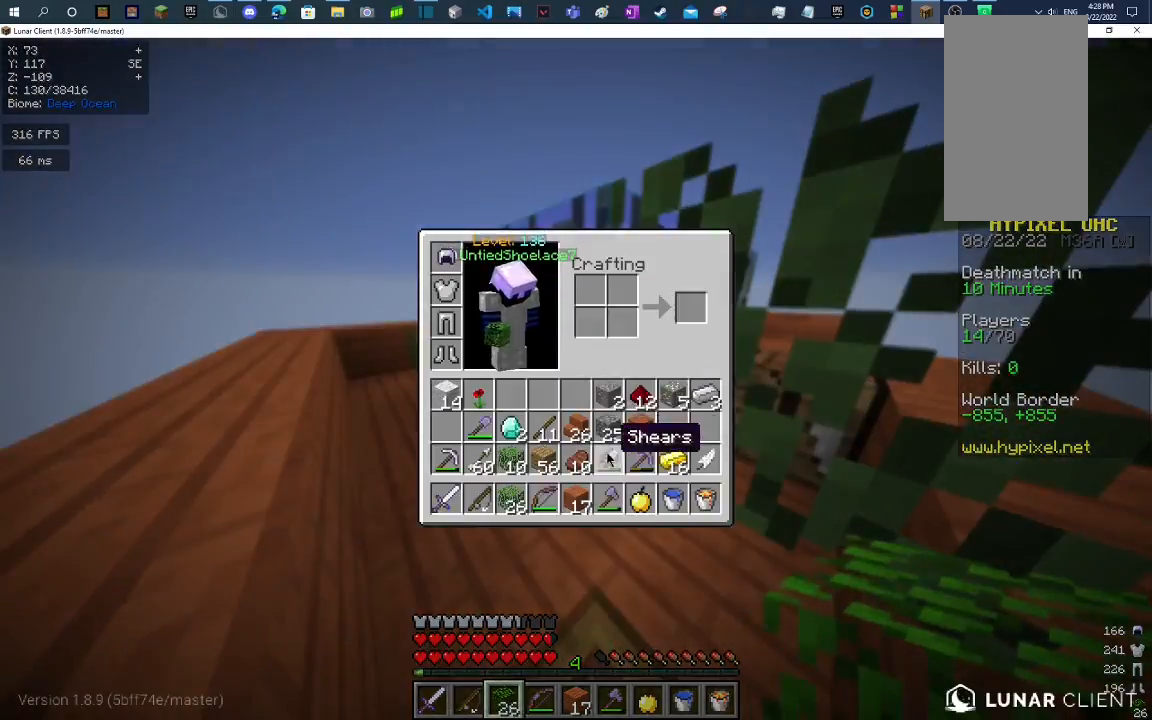
{"keys": [], "mouse": [], "events": []}
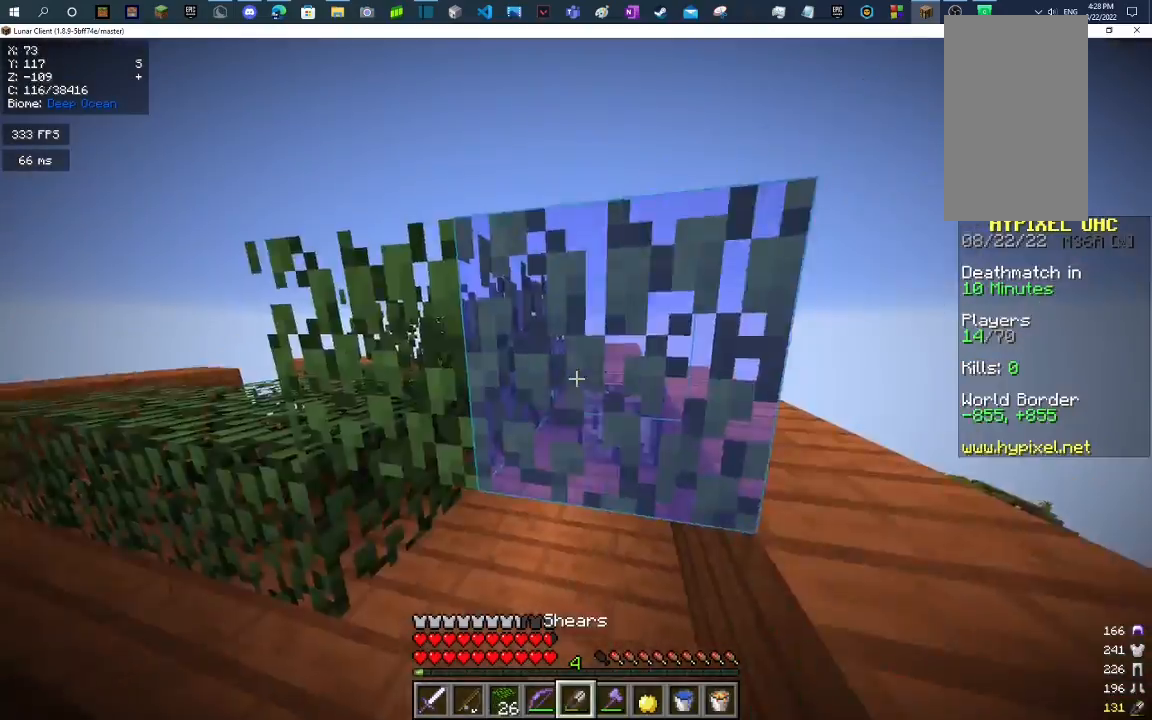
{"keys": ["w"], "mouse": ["left"], "events": [[33, "mouse_left", "down"], [133, "d", "down"], [300, "d", "up"], [300, "w", "down"]]}
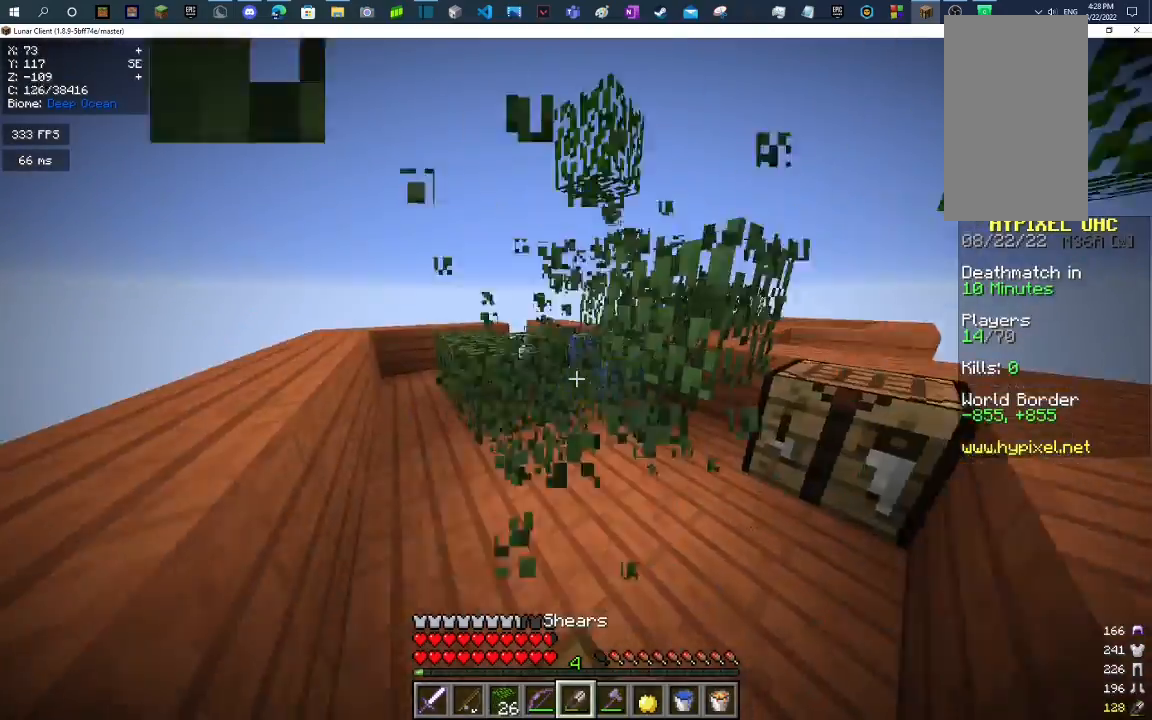
{"keys": ["w"], "mouse": ["left"], "events": []}
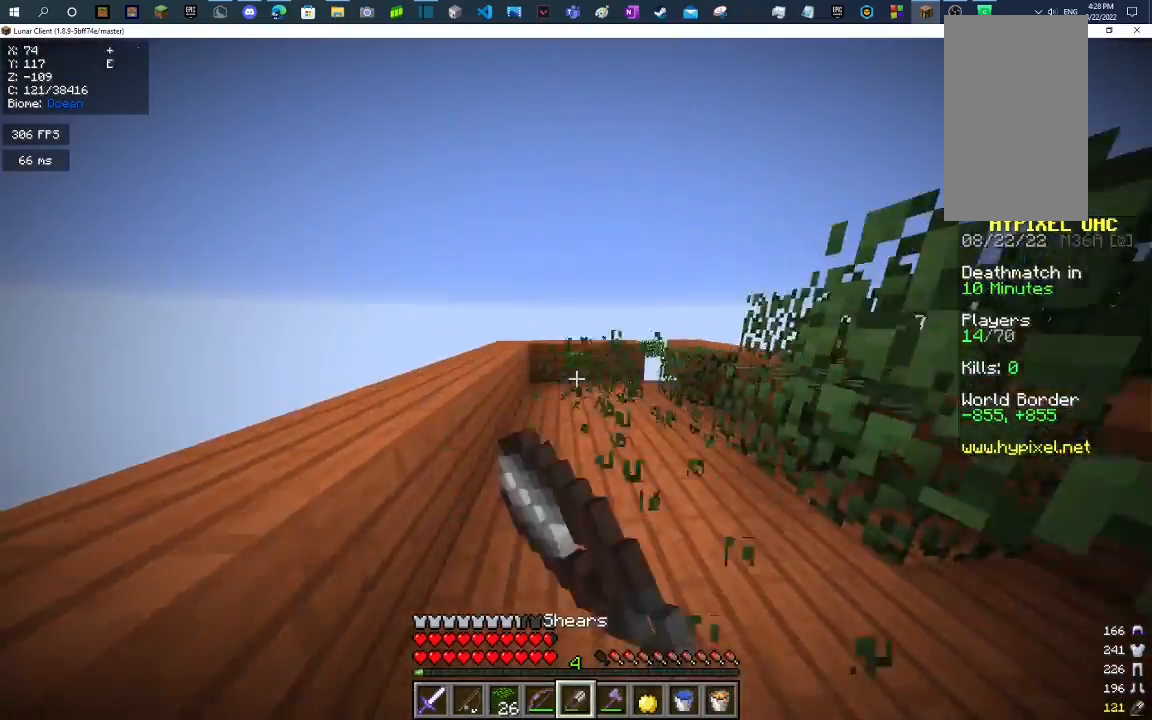
{"keys": ["w"], "mouse": ["left"], "events": [[67, "mouse_left", "up"], [200, "mouse_left", "down"]]}
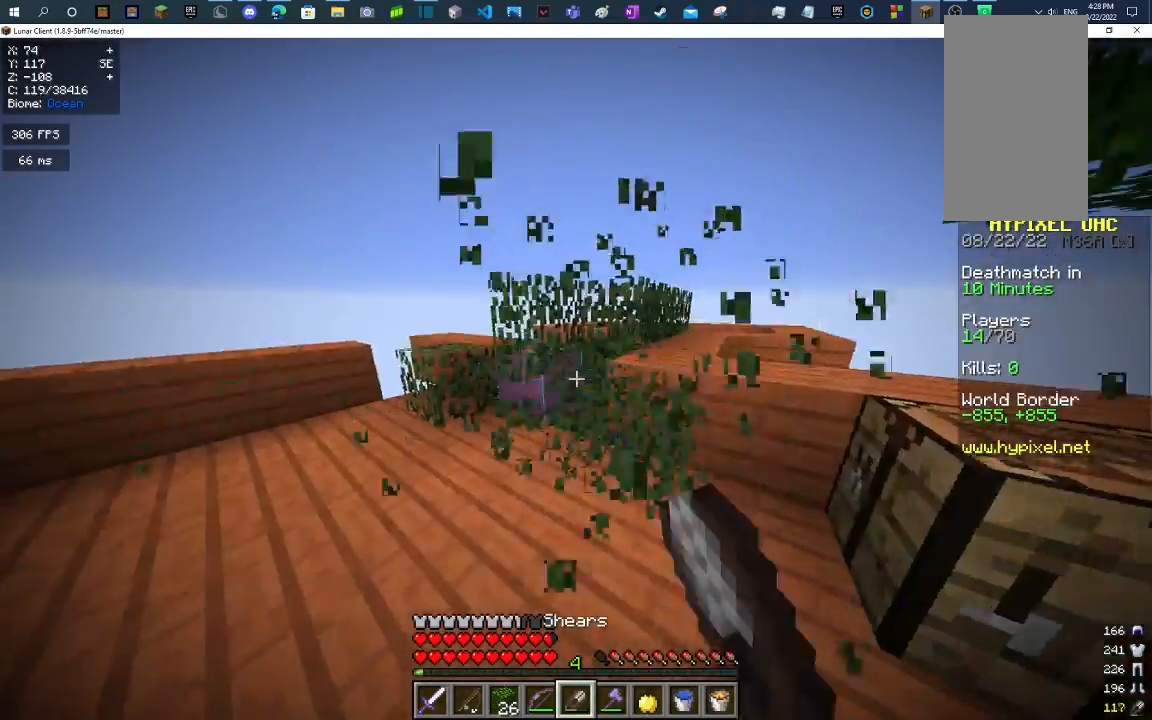
{"keys": ["w"], "mouse": ["left"], "events": []}
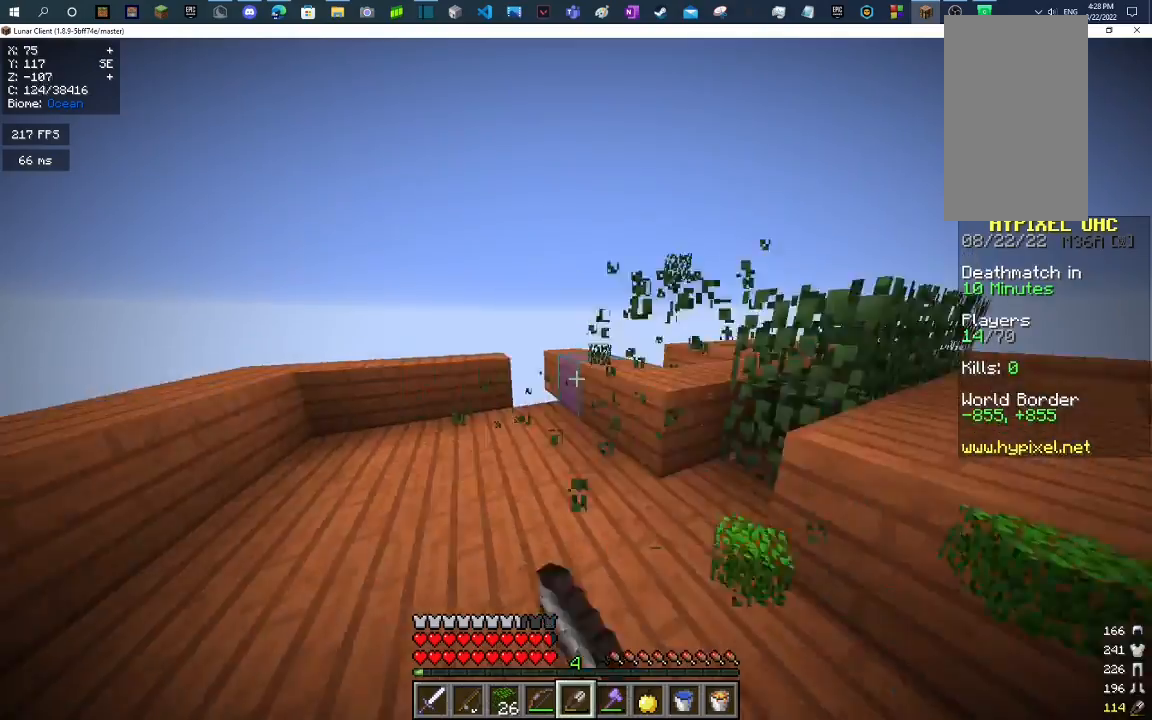
{"keys": ["w"], "mouse": ["left"], "events": [[67, "a", "down"], [233, "a", "up"]]}
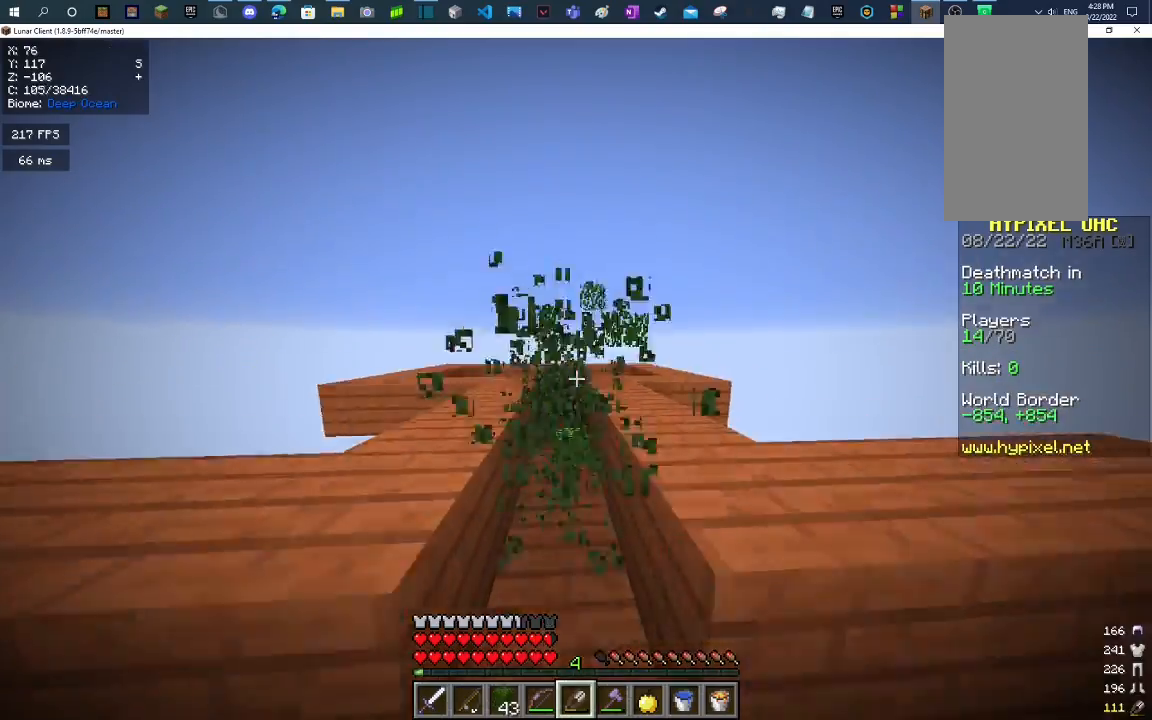
{"keys": ["w"], "mouse": [], "events": [[500, "mouse_left", "up"]]}
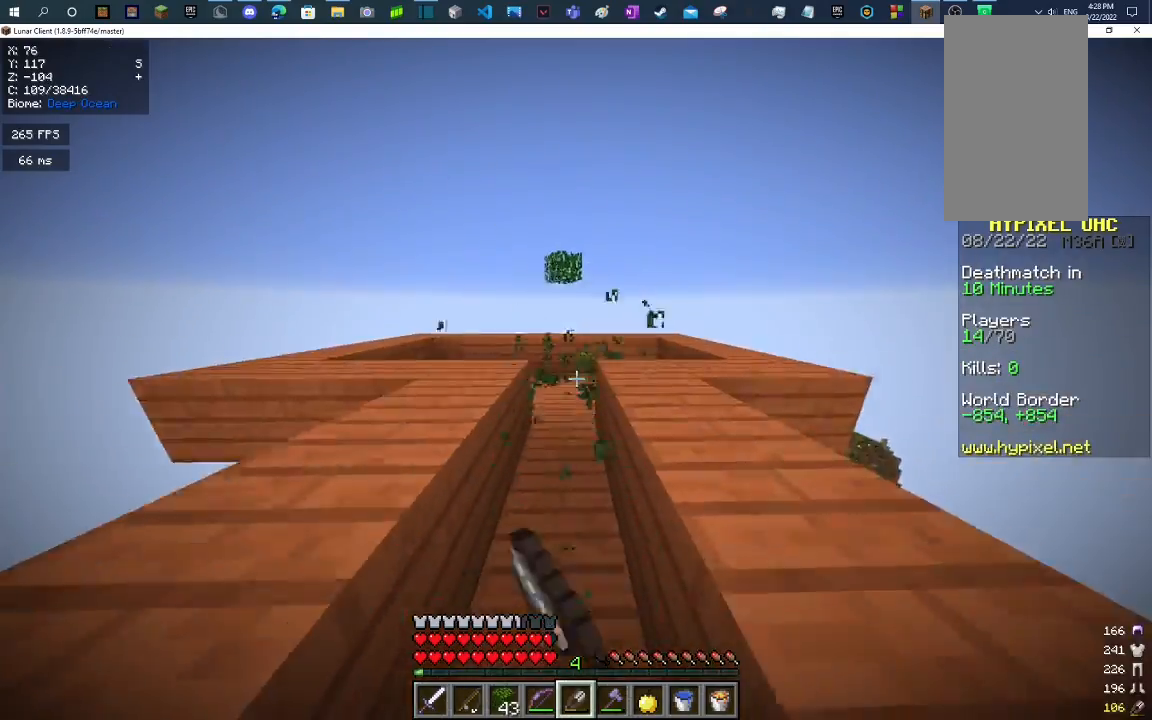
{"keys": ["w"], "mouse": [], "events": []}
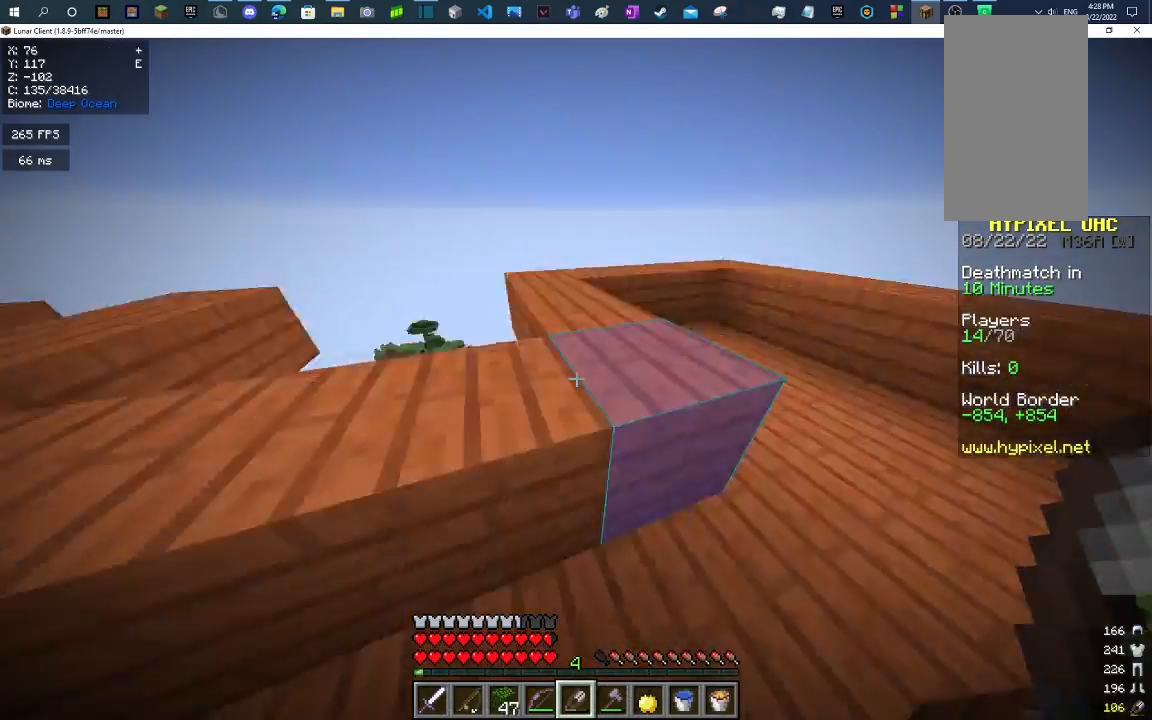
{"keys": [], "mouse": [], "events": [[33, "w", "up"], [233, "w", "down"], [300, "space", "down"], [467, "w", "up"], [500, "space", "up"]]}
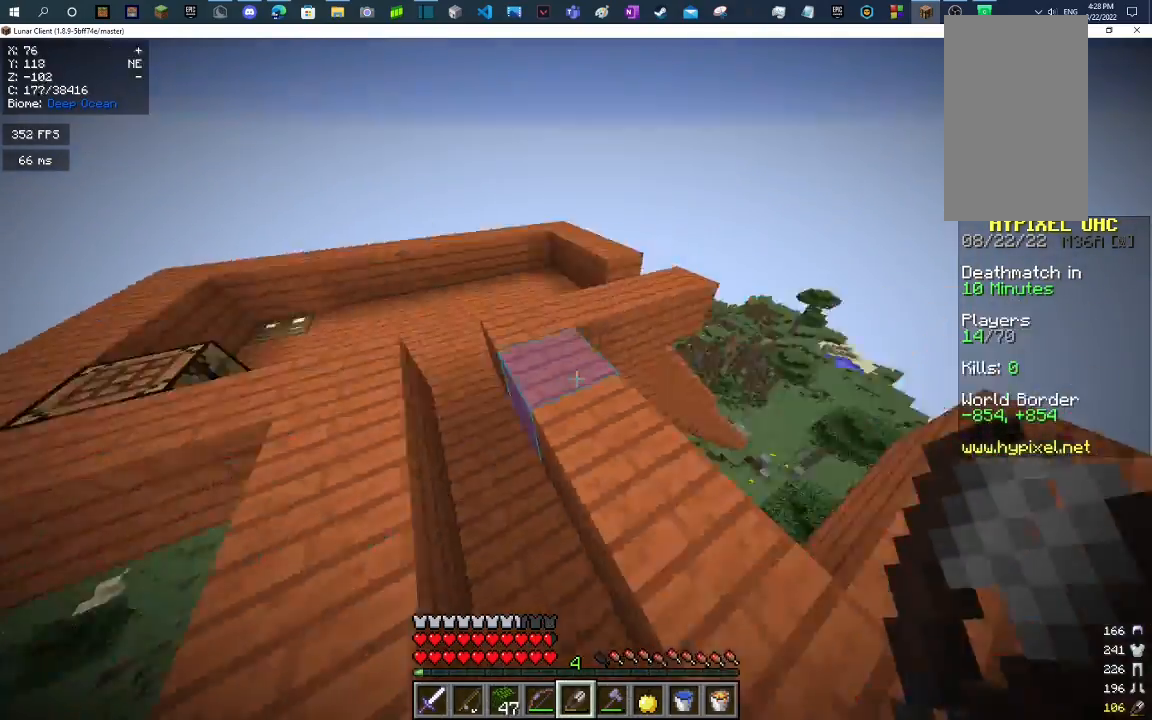
{"keys": ["w"], "mouse": [], "events": [[100, "d", "down"], [300, "d", "up"], [467, "w", "down"]]}
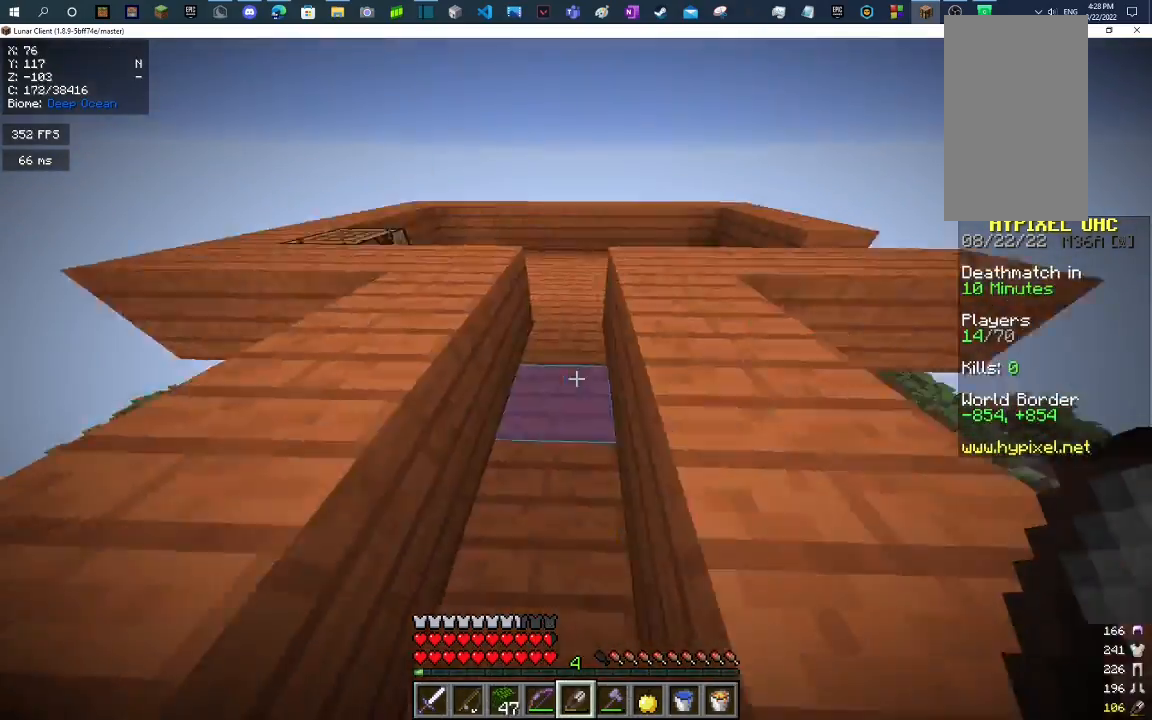
{"keys": ["w"], "mouse": [], "events": [[167, "space", "down"], [400, "space", "up"]]}
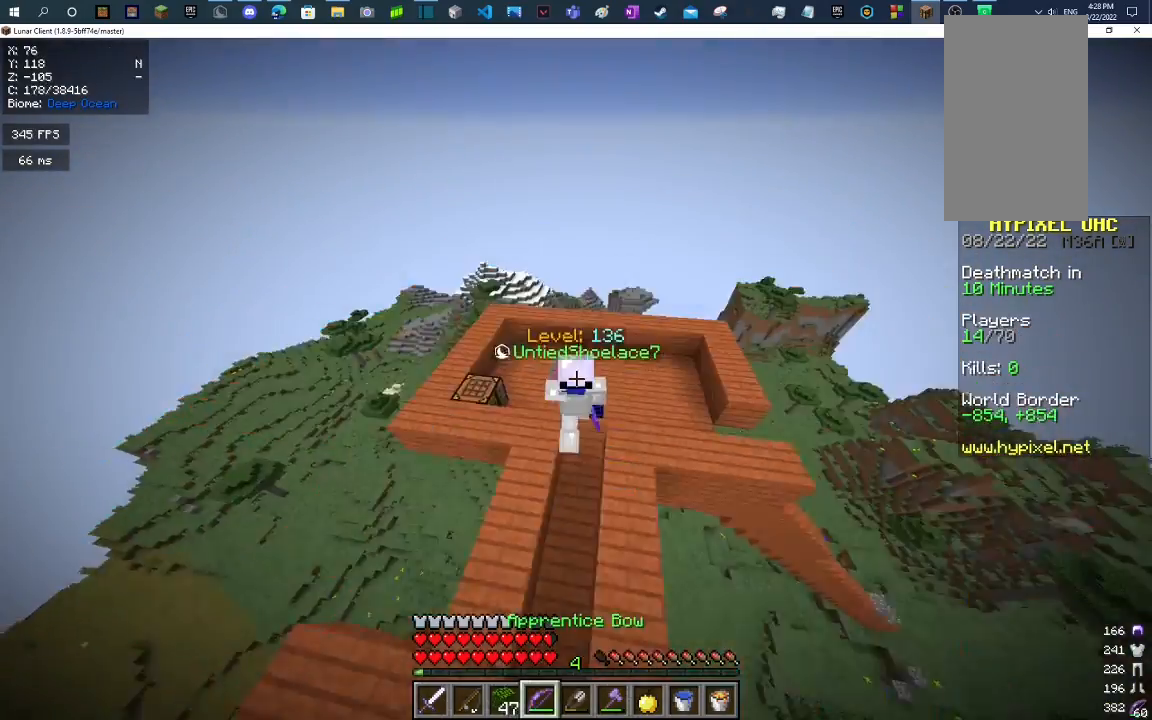
{"keys": ["d"], "mouse": [], "events": [[233, "d", "down"], [500, "w", "up"]]}
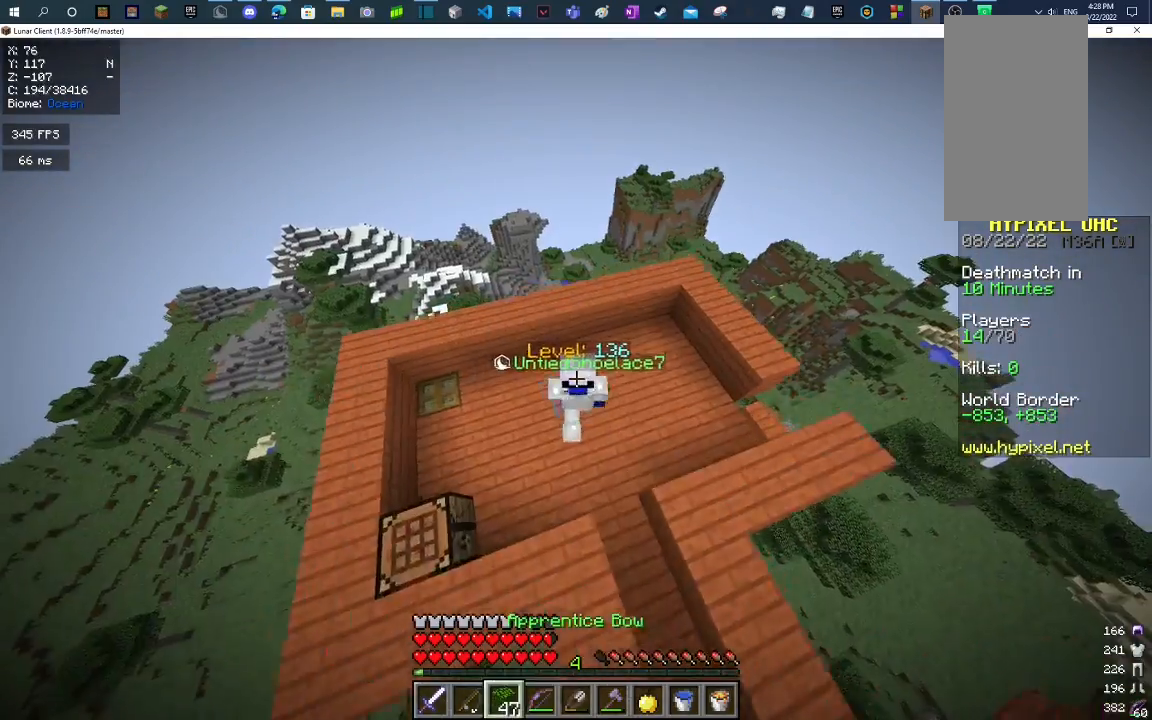
{"keys": ["d", "w"], "mouse": [], "events": [[400, "w", "down"]]}
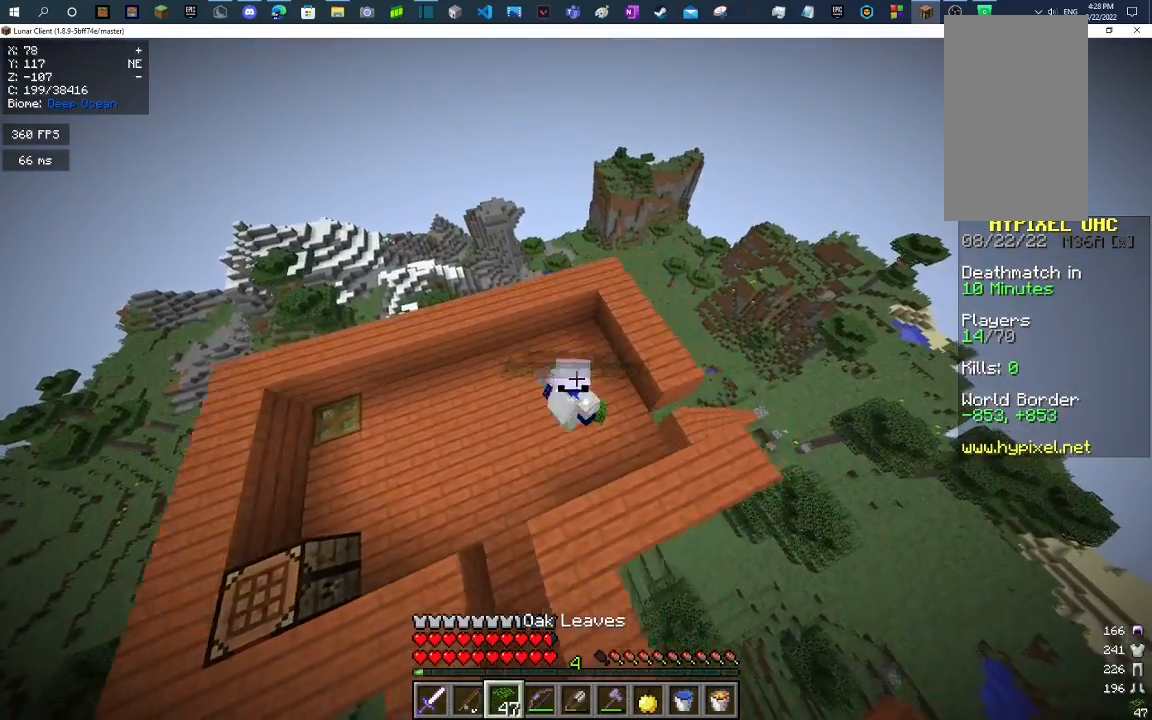
{"keys": ["w"], "mouse": [], "events": [[133, "d", "up"]]}
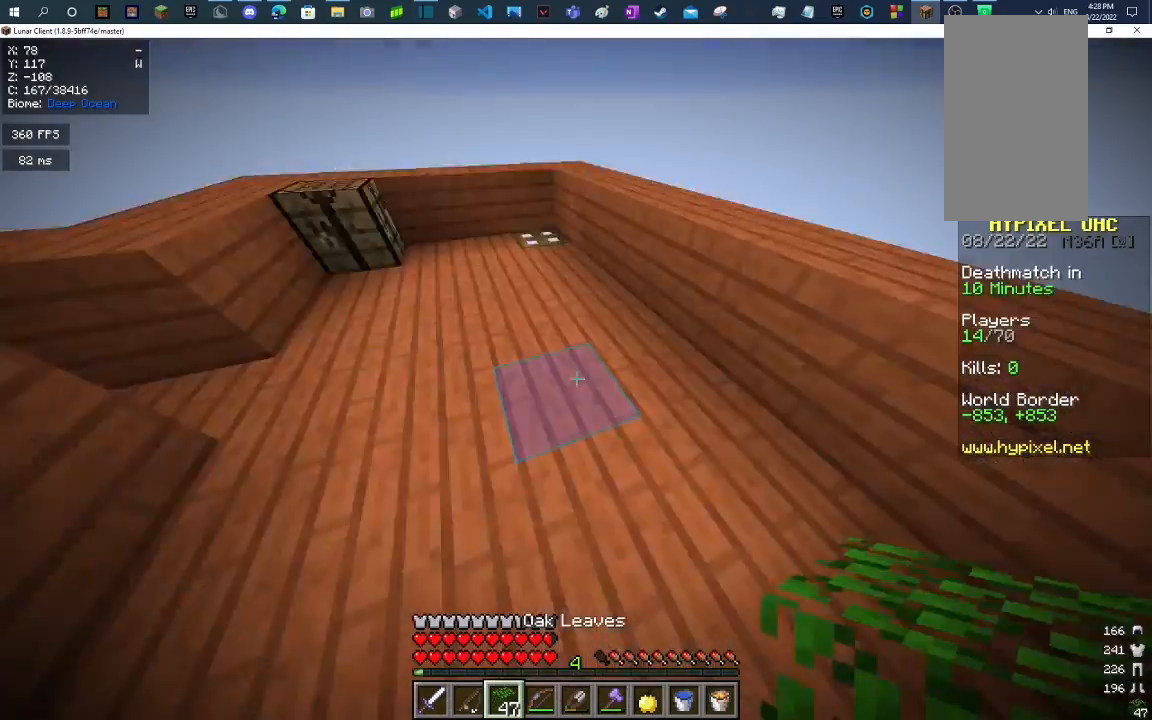
{"keys": ["d"], "mouse": [], "events": [[200, "w", "up"], [267, "d", "down"]]}
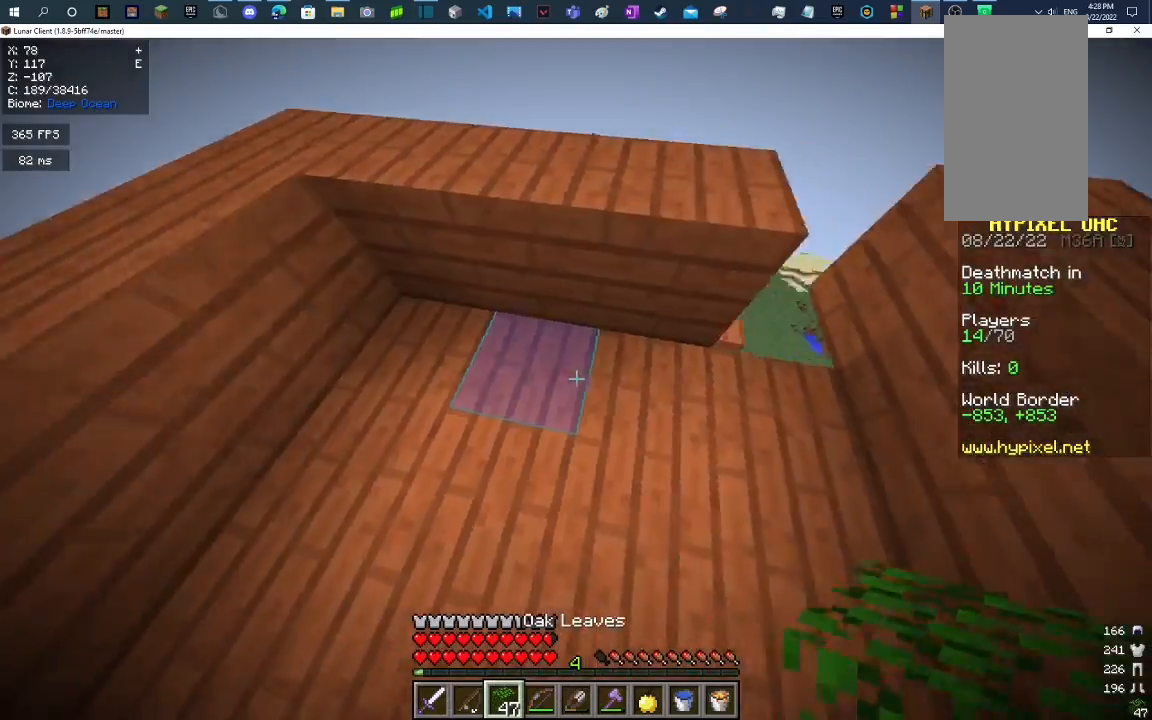
{"keys": ["a", "s"], "mouse": ["right"], "events": [[233, "s", "down"], [267, "d", "up"], [367, "a", "down"], [500, "mouse_right", "down"]]}
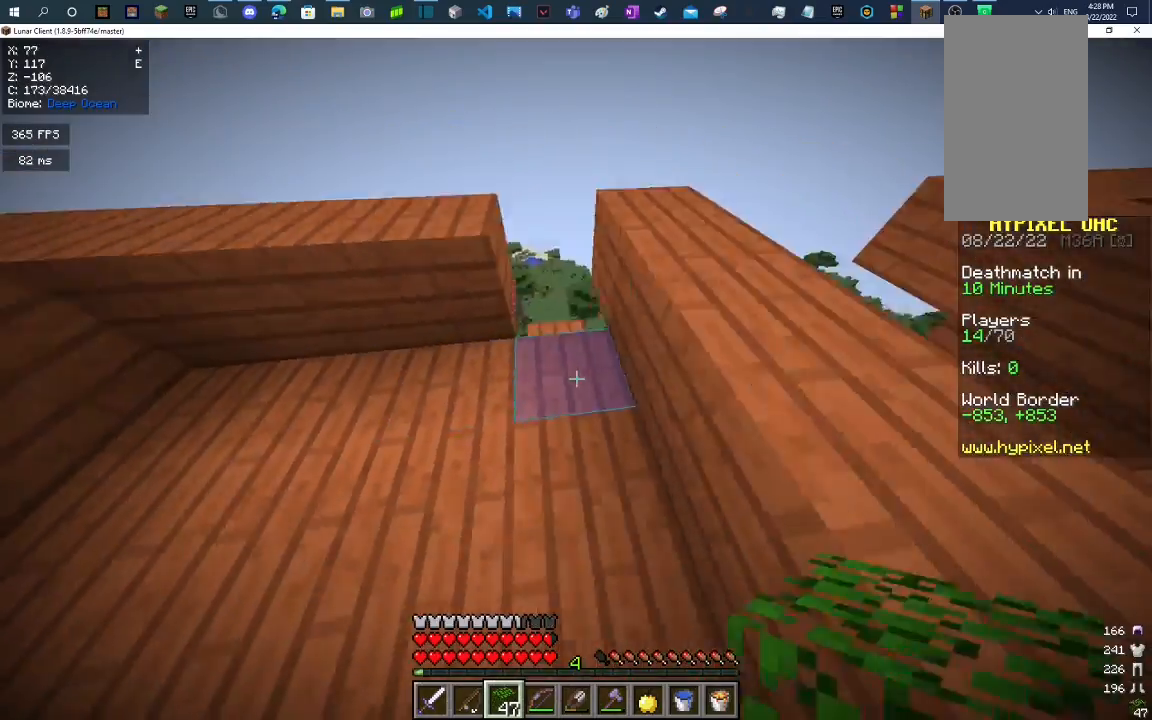
{"keys": ["a", "s"], "mouse": [], "events": [[133, "mouse_right", "up"], [200, "mouse_right", "down"], [433, "mouse_right", "up"]]}
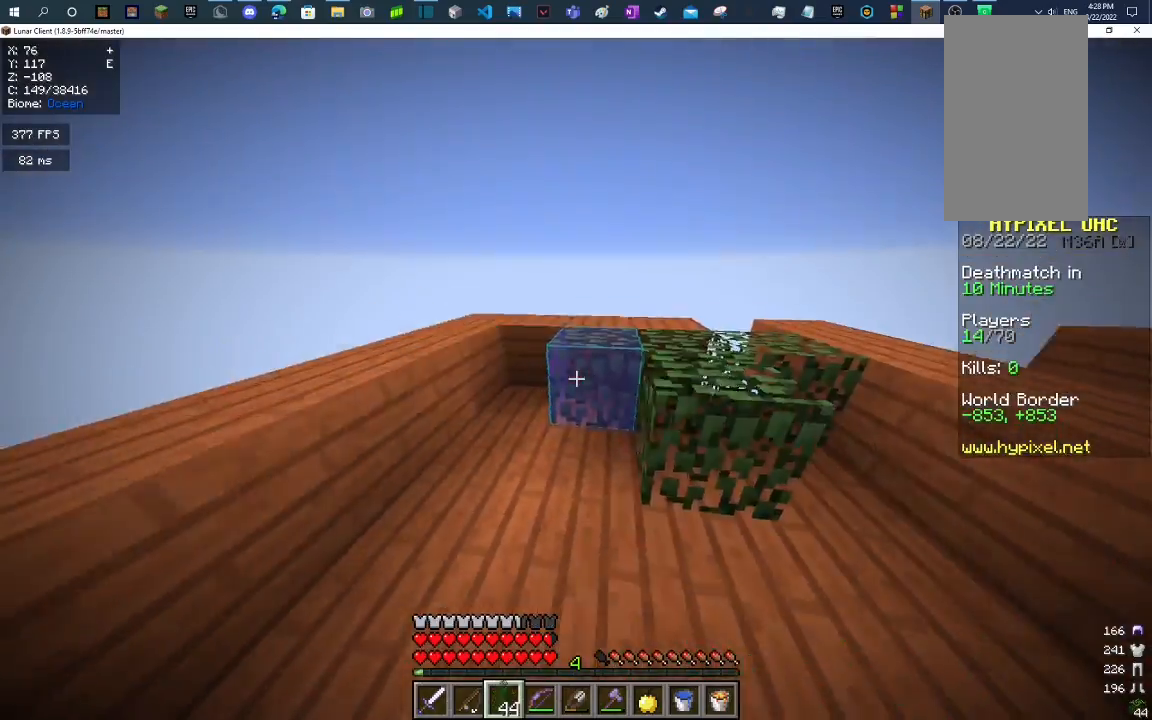
{"keys": ["d", "s"], "mouse": ["right"], "events": [[33, "mouse_right", "down"], [133, "d", "down"], [233, "a", "up"], [267, "mouse_right", "up"], [333, "mouse_right", "down"]]}
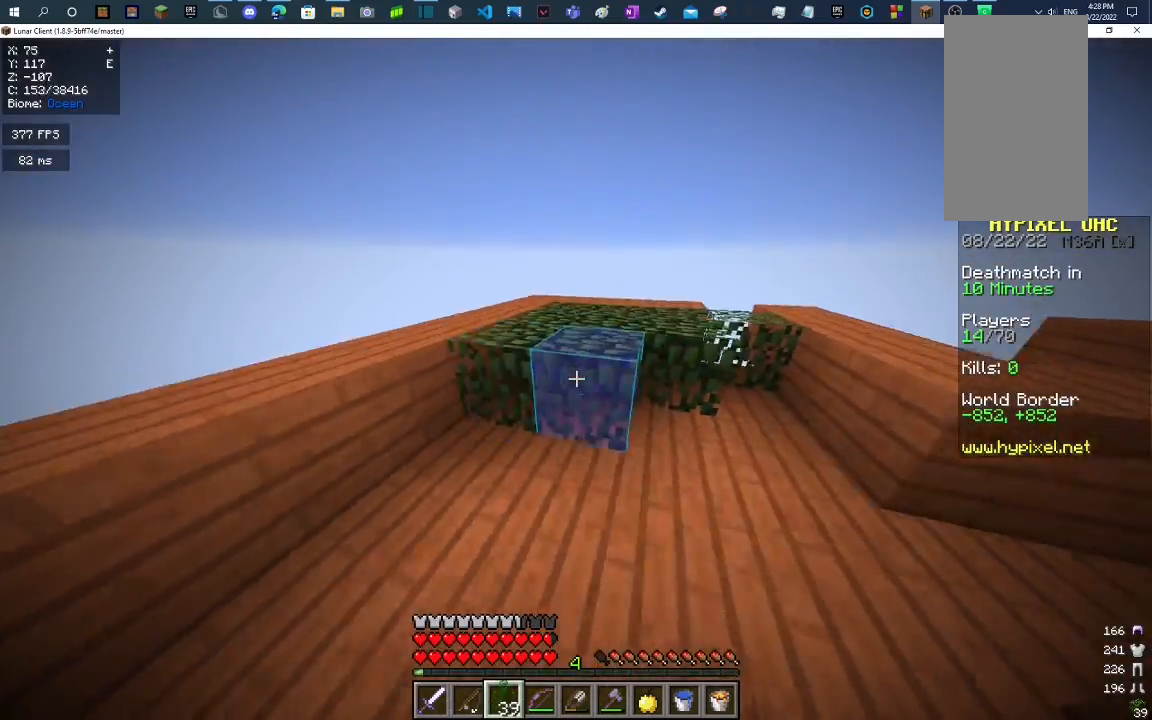
{"keys": ["a", "d"], "mouse": ["right"], "events": [[300, "s", "up"], [500, "a", "down"]]}
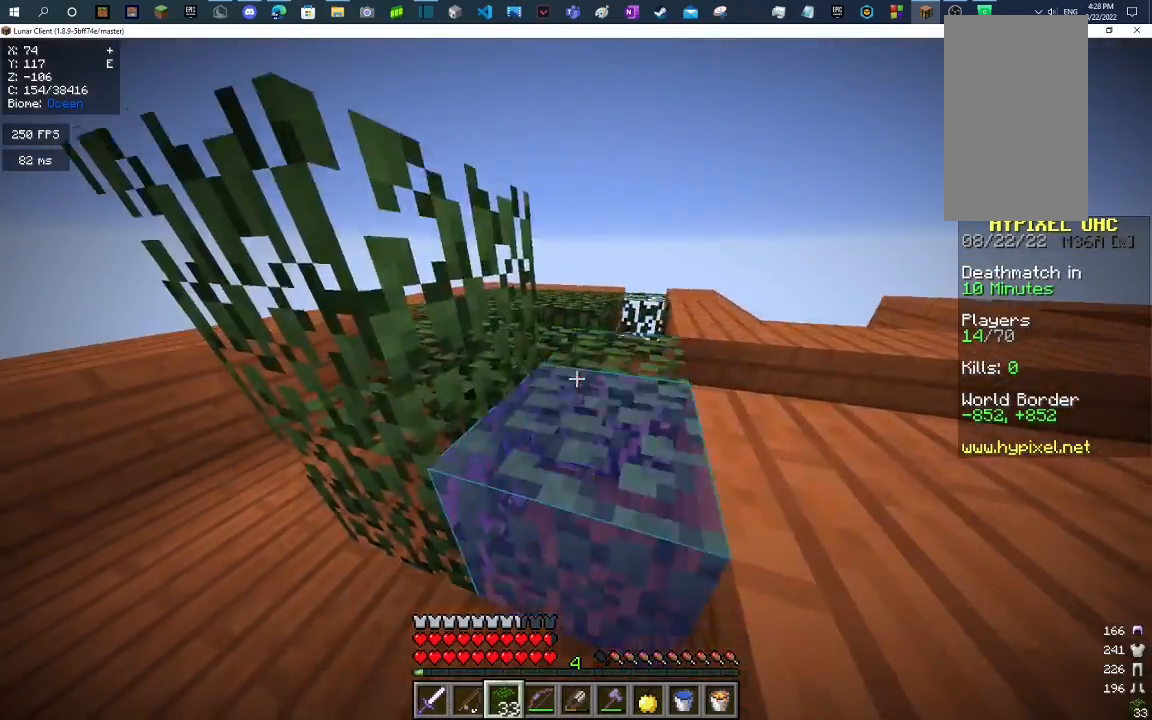
{"keys": ["a"], "mouse": [], "events": [[67, "d", "up"], [200, "mouse_right", "up"]]}
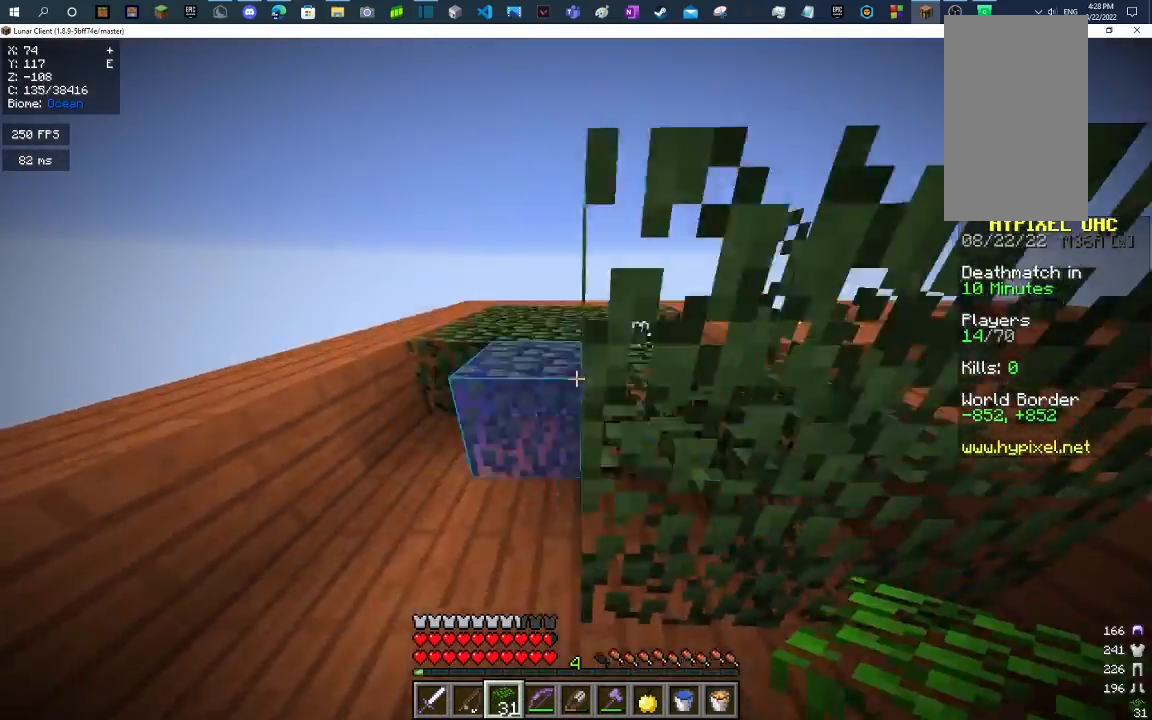
{"keys": [], "mouse": [], "events": [[200, "a", "up"]]}
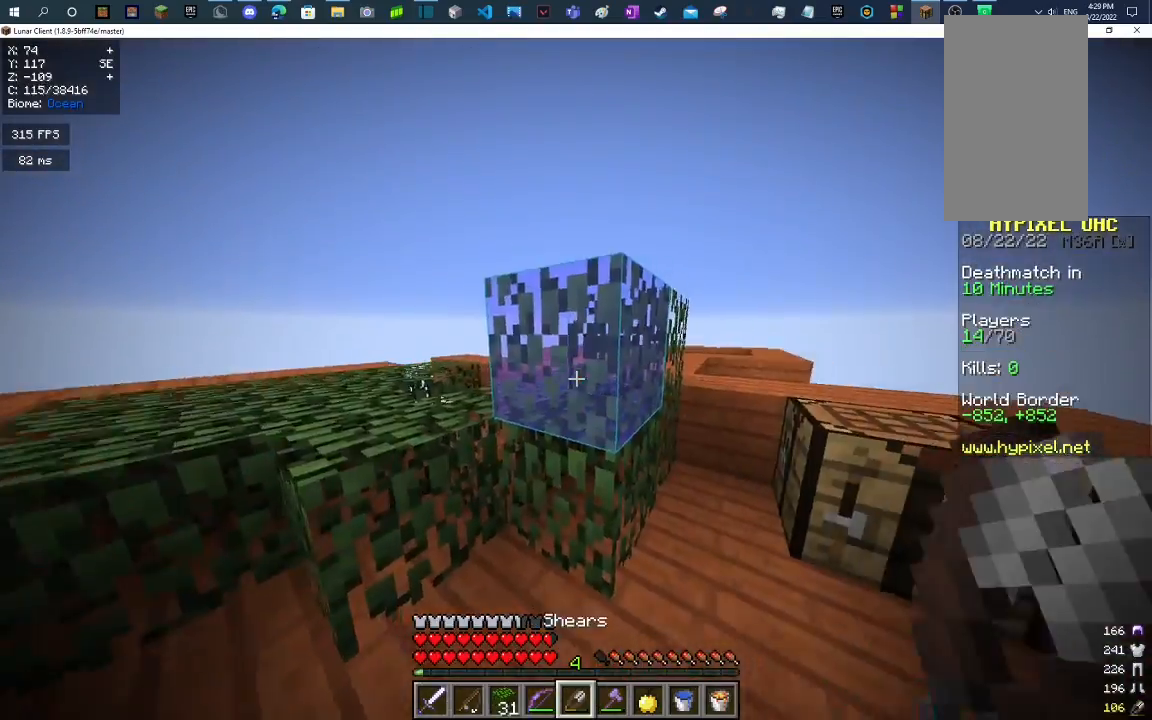
{"keys": ["w"], "mouse": ["left"], "events": [[33, "mouse_left", "down"], [200, "w", "down"]]}
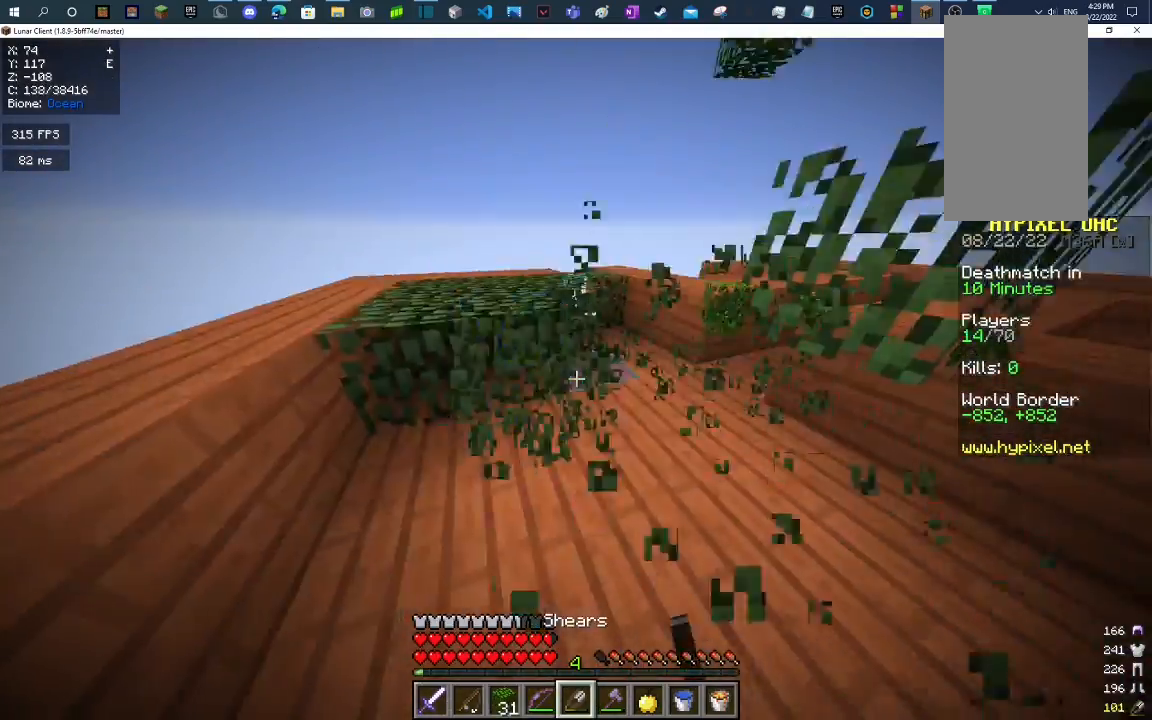
{"keys": ["w"], "mouse": ["left"], "events": []}
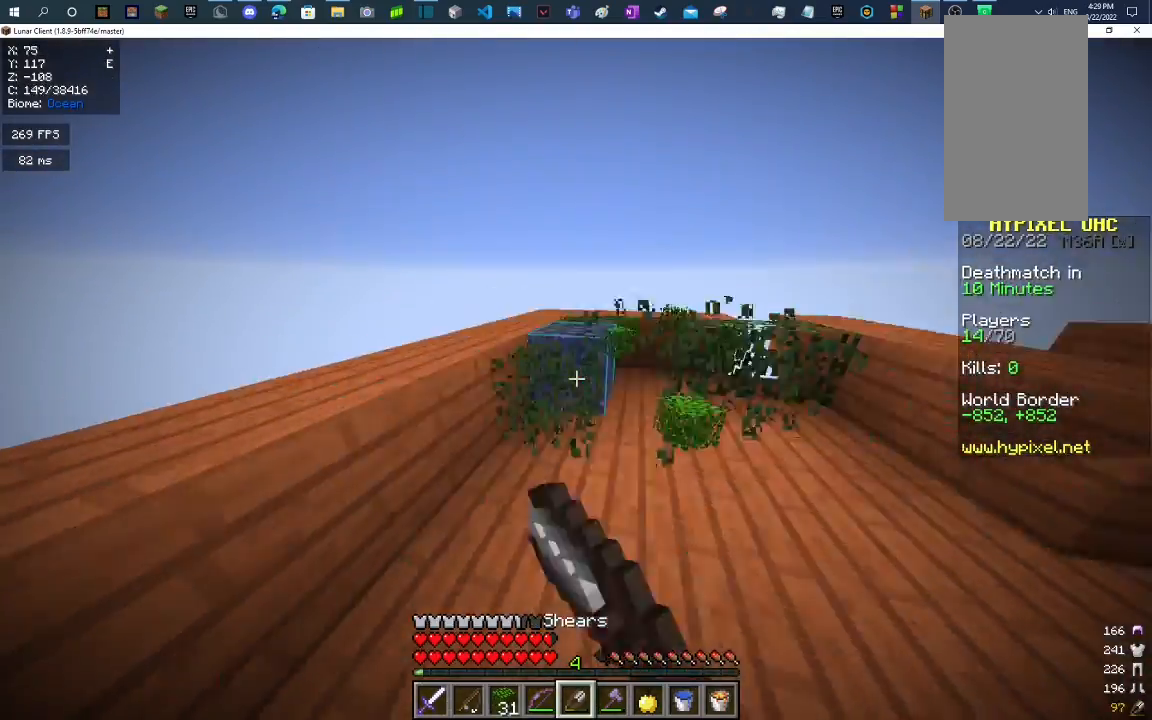
{"keys": ["w"], "mouse": ["left"], "events": []}
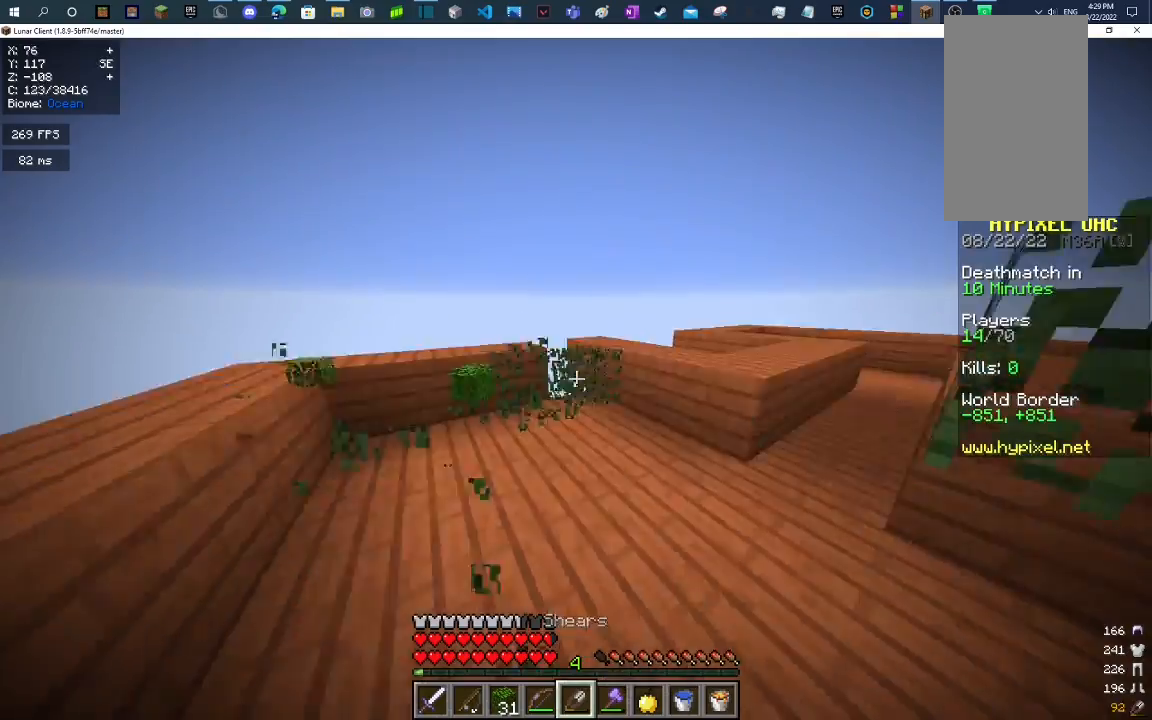
{"keys": ["w"], "mouse": ["left"], "events": [[233, "a", "down"], [300, "mouse_left", "up"], [367, "mouse_left", "down"], [400, "a", "up"]]}
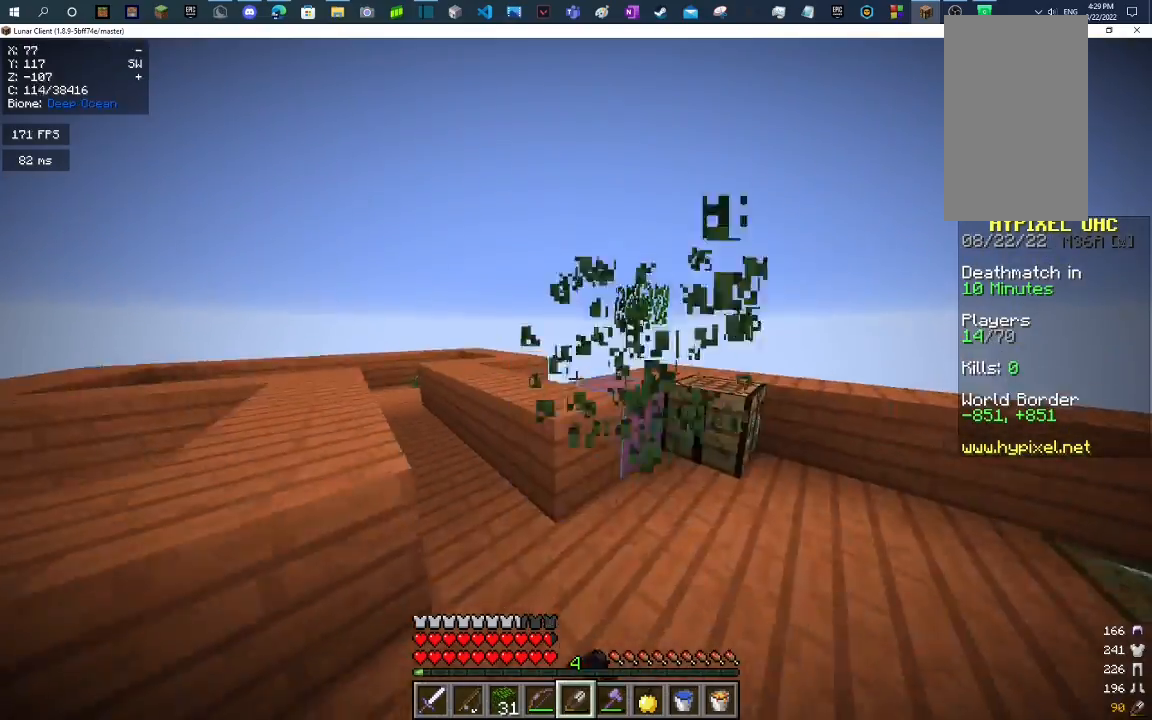
{"keys": ["w"], "mouse": [], "events": [[67, "mouse_left", "up"], [133, "d", "down"], [233, "d", "up"], [233, "mouse_left", "down"], [233, "mouse_right", "down"], [300, "d", "down"], [333, "mouse_right", "up"], [400, "mouse_left", "up"], [433, "d", "up"]]}
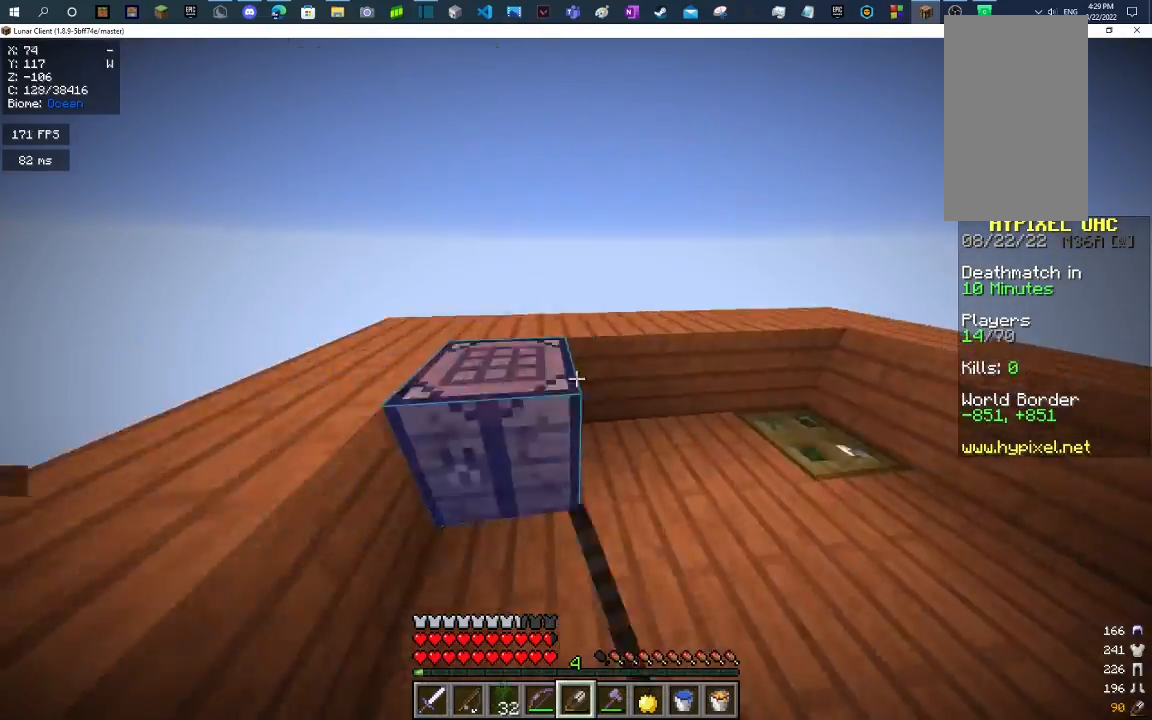
{"keys": ["d"], "mouse": [], "events": [[167, "w", "up"], [300, "d", "down"]]}